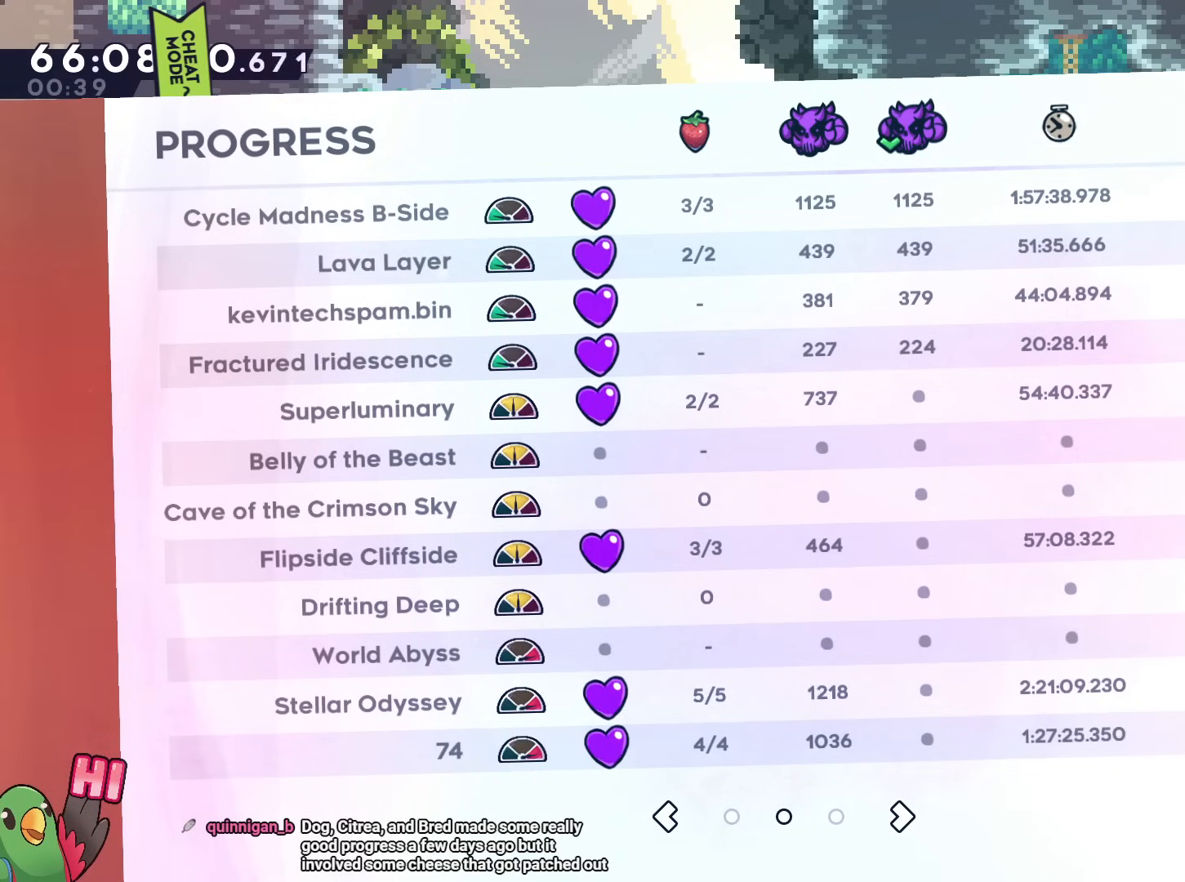
Gameplay with a controller (Nintendo layout); each line is a JSON object with the inputs held at the frame after it. "events" lists button and stick changes between this image and that frame as [ms after this image, input, new state], when the widget could be followed in between. Not read: HOME L1 L3 R2 R3 SELECT START.
{"buttons": [], "left_stick": "center", "right_stick": "center", "events": [[50, "left_stick", "down-right"], [200, "left_stick", "center"]]}
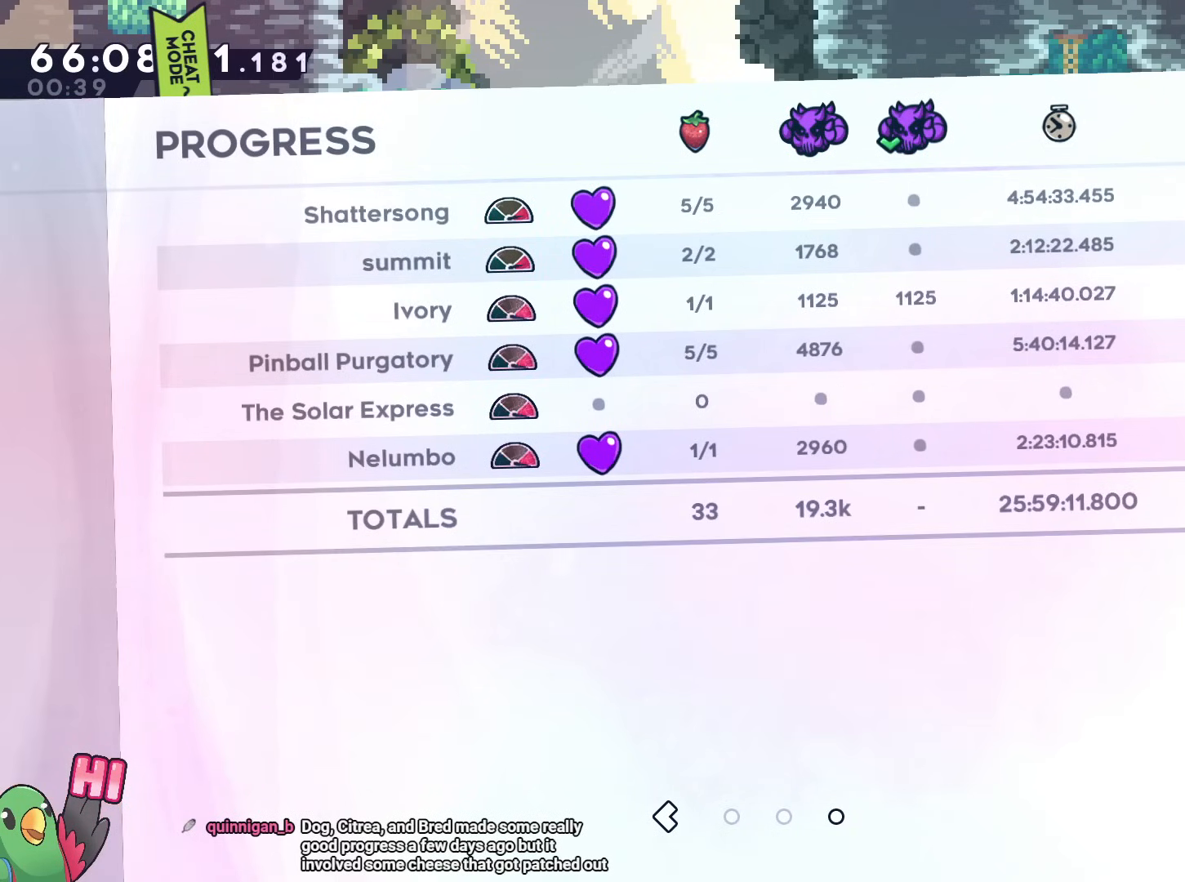
{"buttons": [], "left_stick": "center", "right_stick": "center", "events": [[16, "left_stick", "left"], [183, "left_stick", "center"]]}
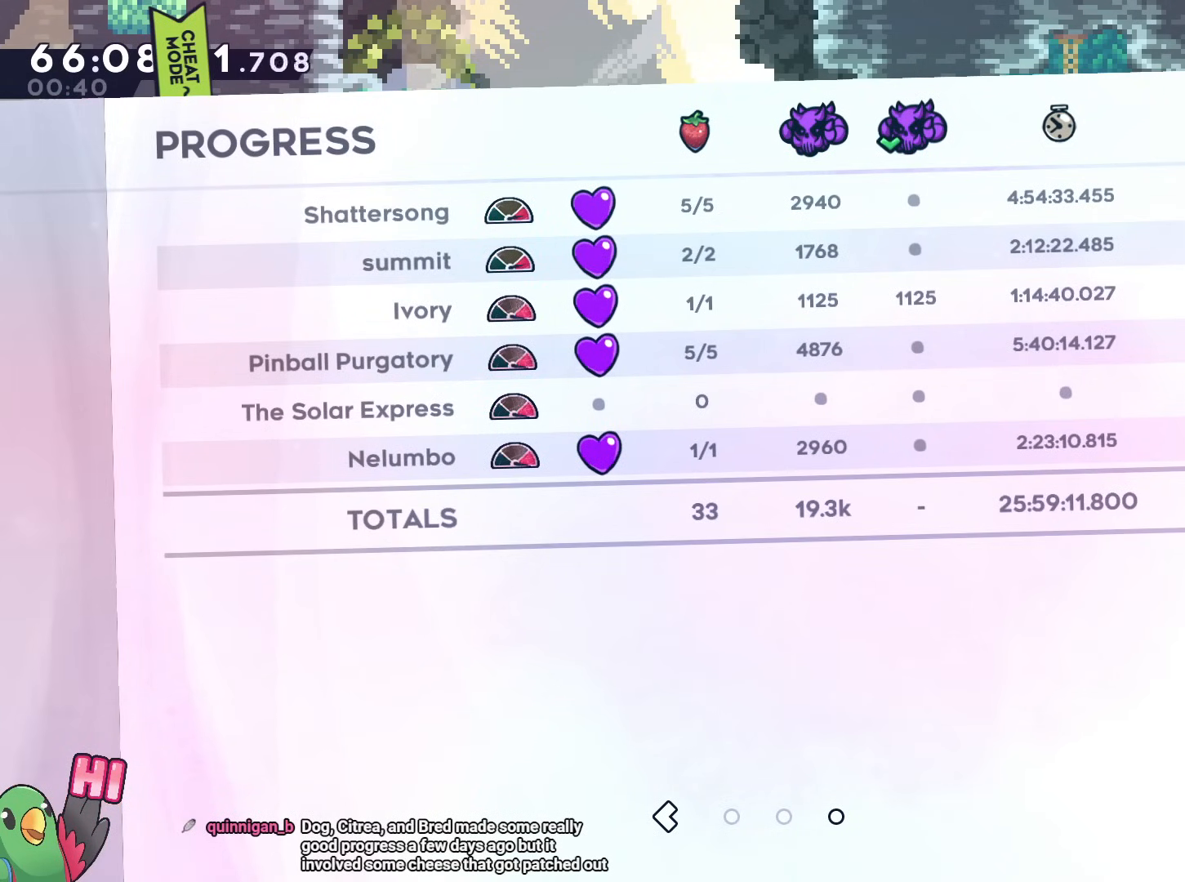
{"buttons": [], "left_stick": "center", "right_stick": "center", "events": [[67, "left_stick", "left"], [217, "left_stick", "center"]]}
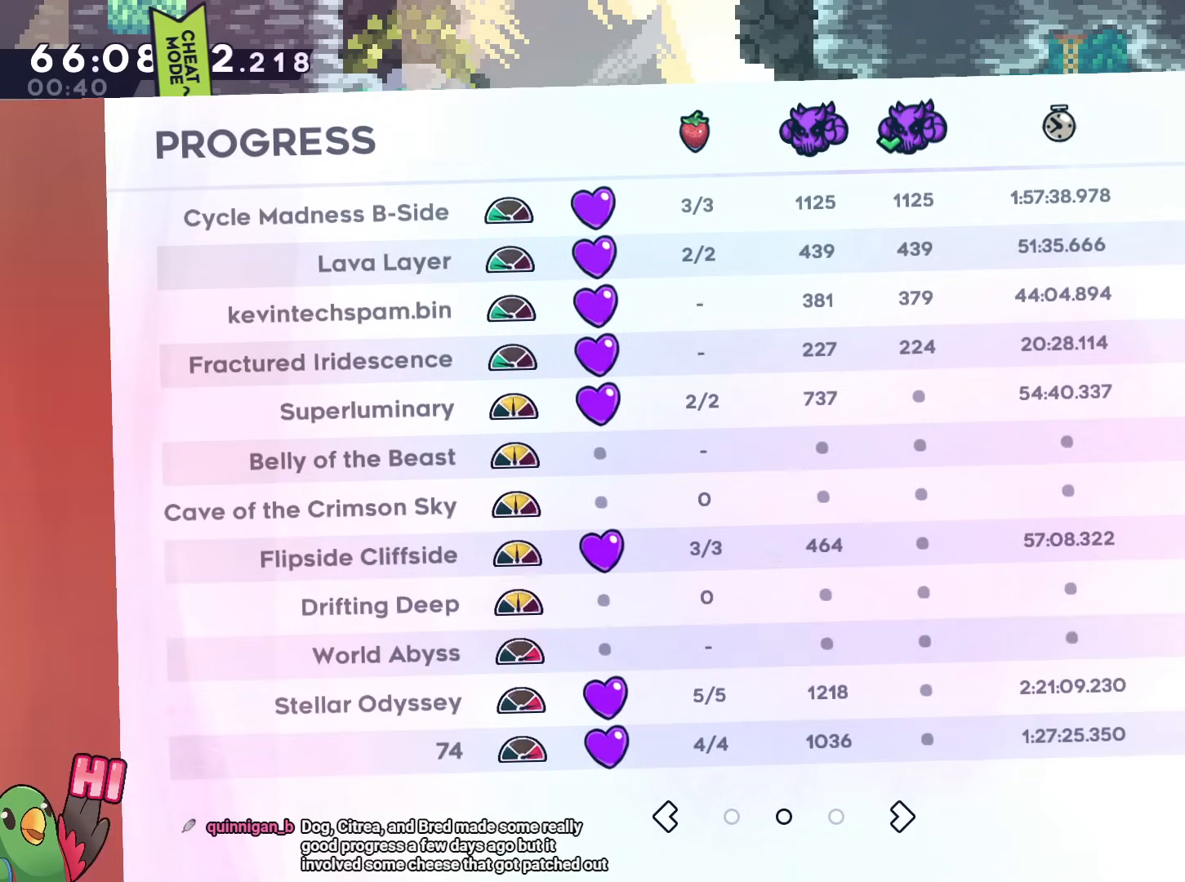
{"buttons": [], "left_stick": "center", "right_stick": "center", "events": []}
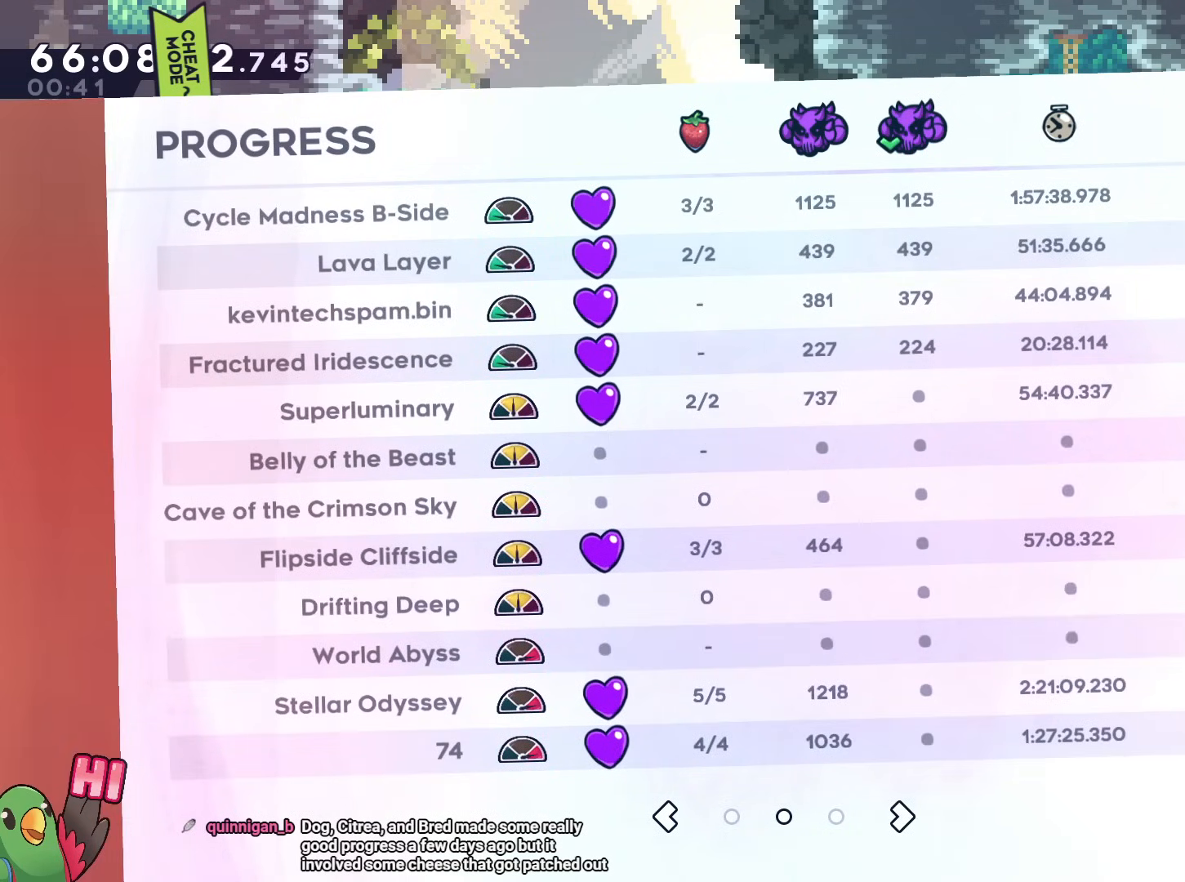
{"buttons": [], "left_stick": "center", "right_stick": "center", "events": []}
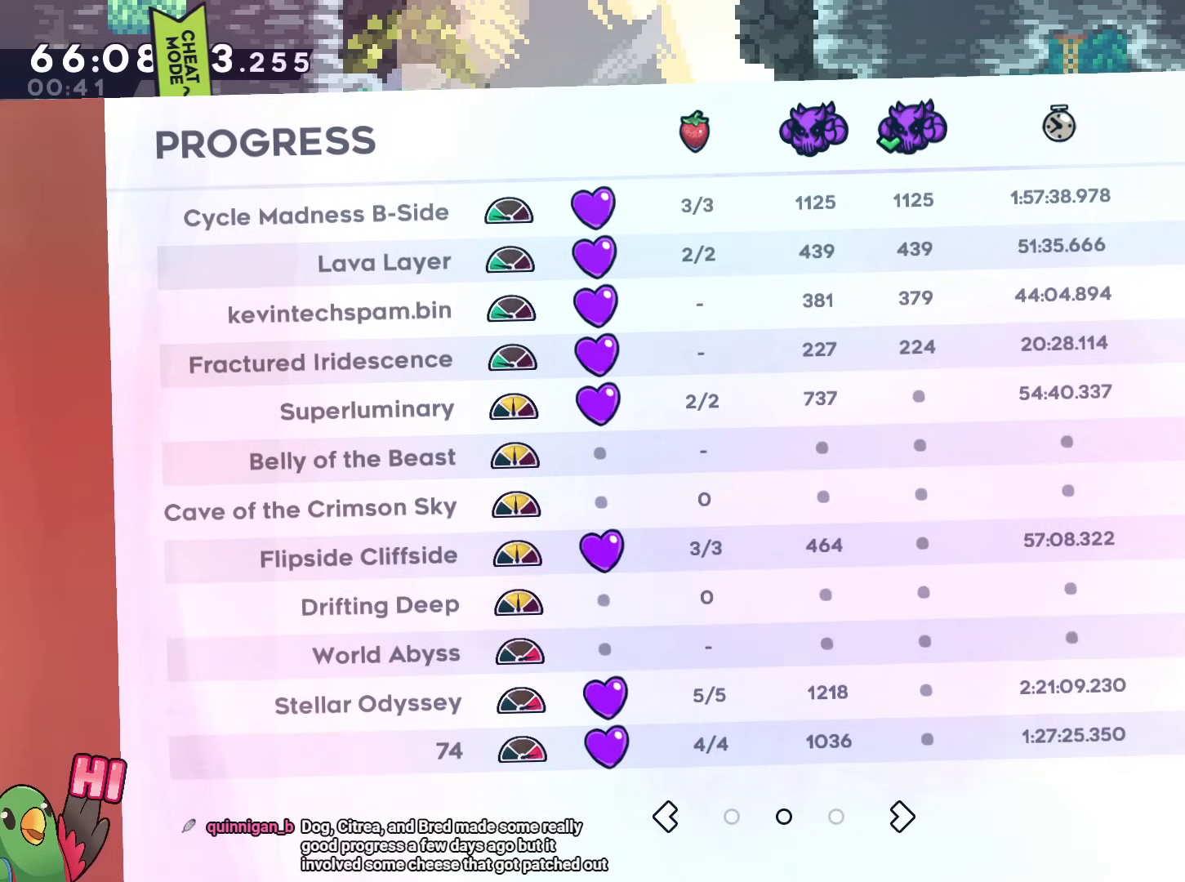
{"buttons": [], "left_stick": "center", "right_stick": "center", "events": []}
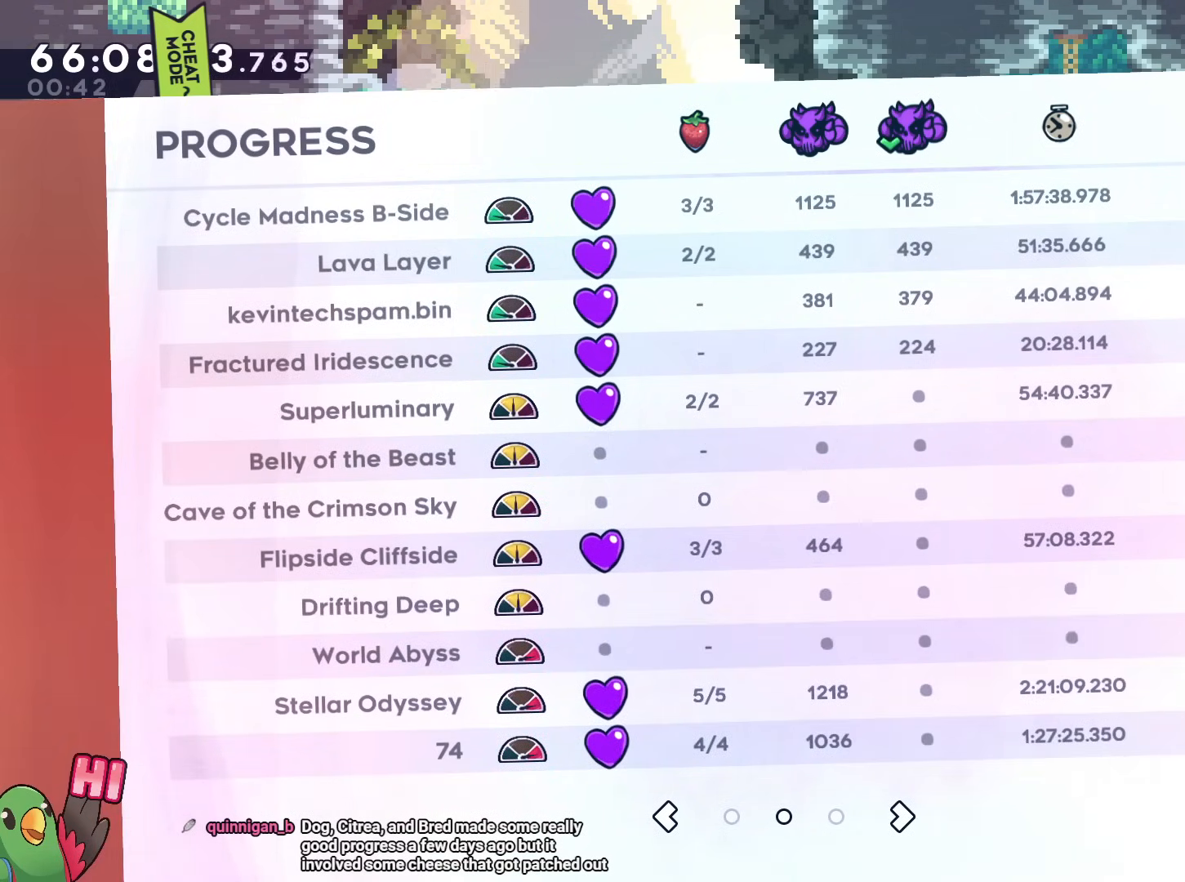
{"buttons": [], "left_stick": "down-right", "right_stick": "center", "events": [[451, "left_stick", "down-right"]]}
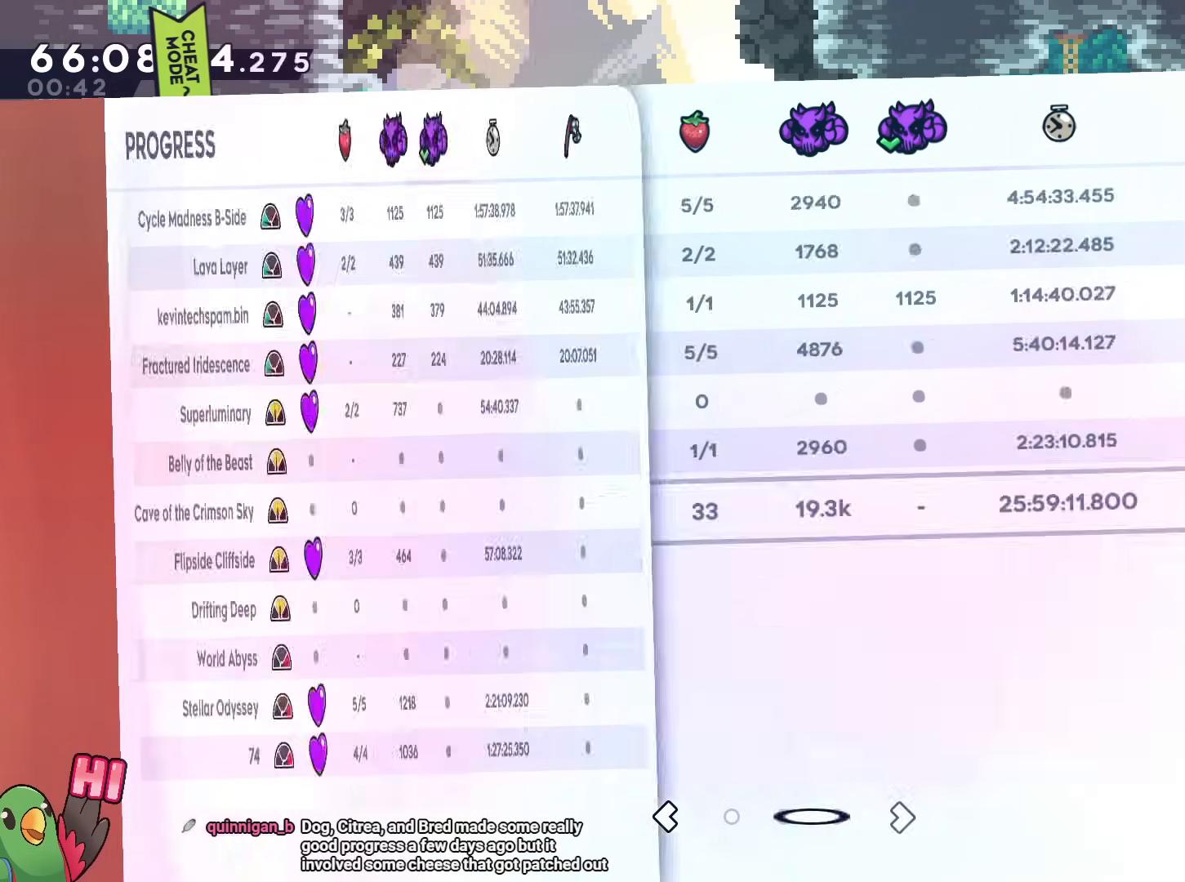
{"buttons": [], "left_stick": "center", "right_stick": "center", "events": [[117, "left_stick", "center"]]}
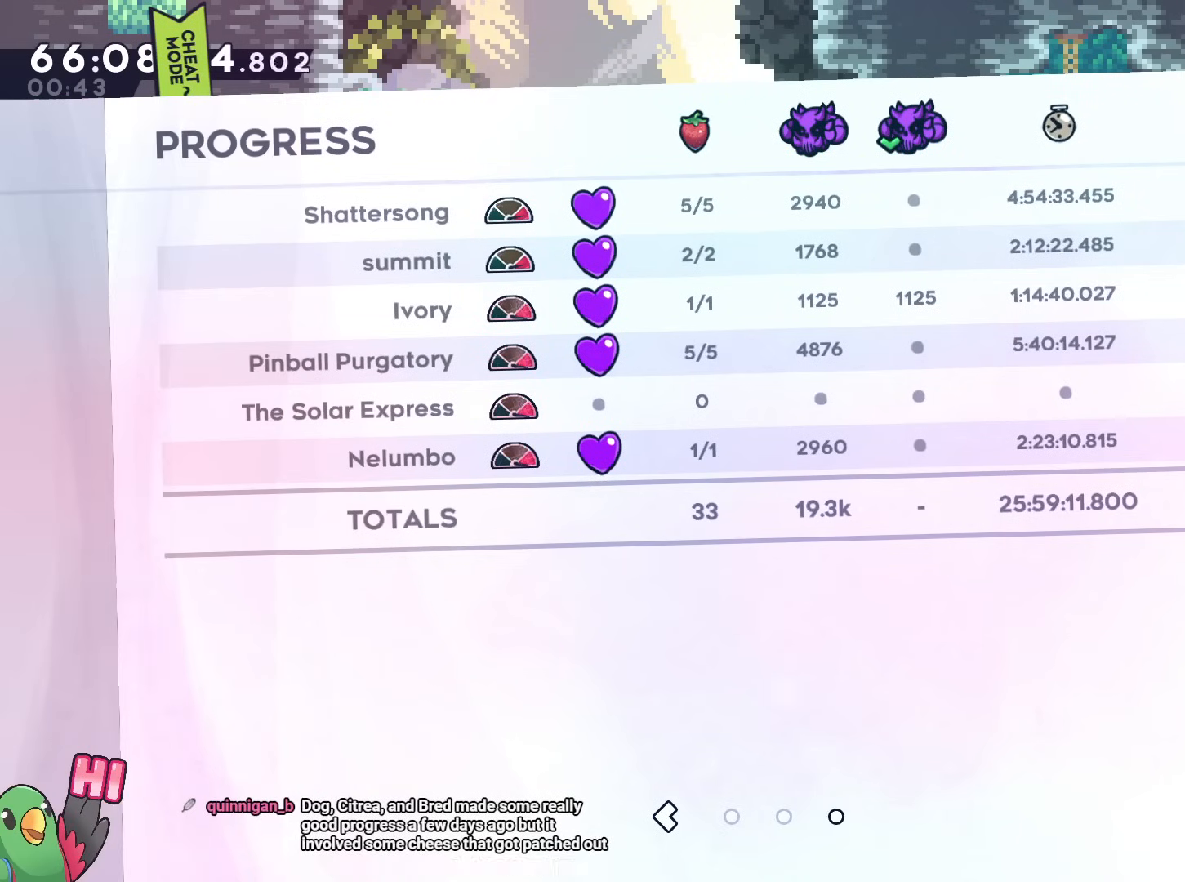
{"buttons": [], "left_stick": "center", "right_stick": "center", "events": [[284, "left_stick", "up-left"], [418, "left_stick", "center"]]}
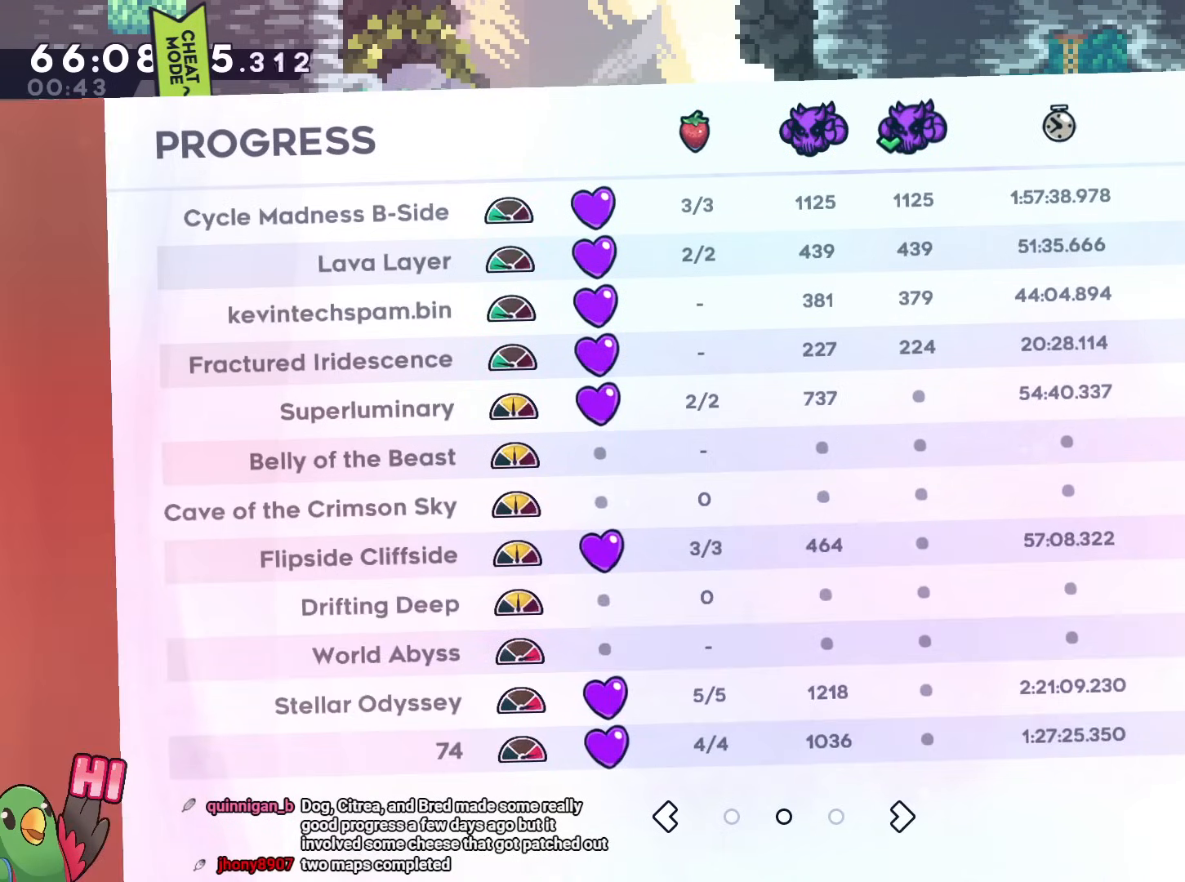
{"buttons": [], "left_stick": "center", "right_stick": "center", "events": []}
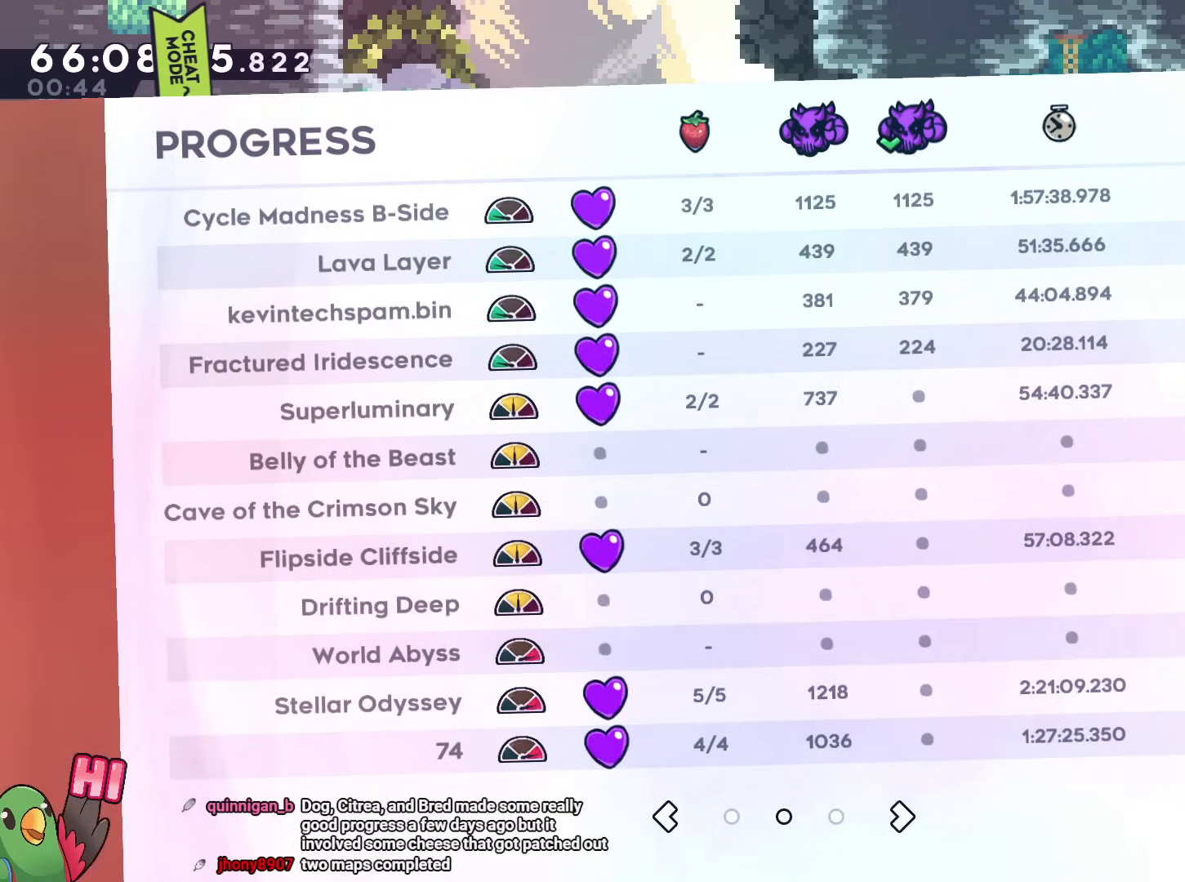
{"buttons": [], "left_stick": "center", "right_stick": "center", "events": []}
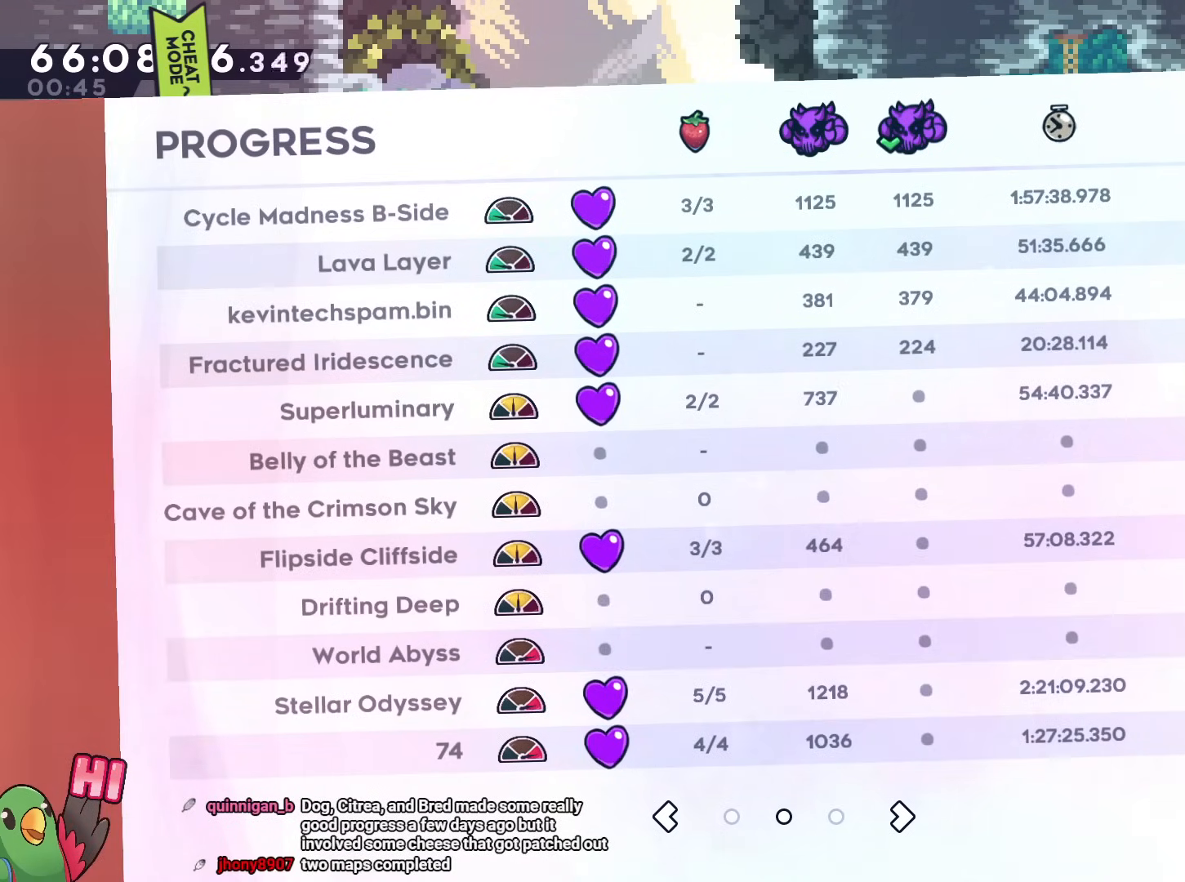
{"buttons": [], "left_stick": "center", "right_stick": "center", "events": []}
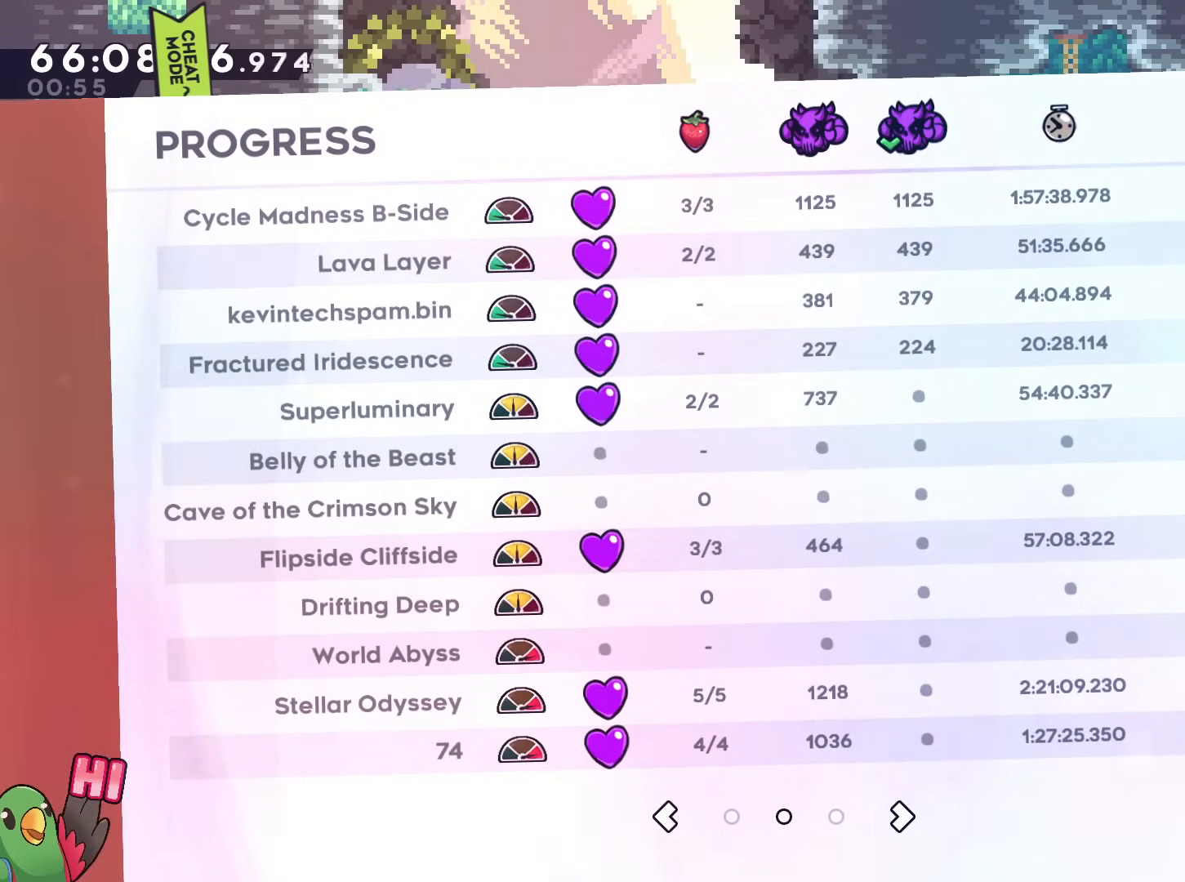
{"buttons": [], "left_stick": "center", "right_stick": "center", "events": []}
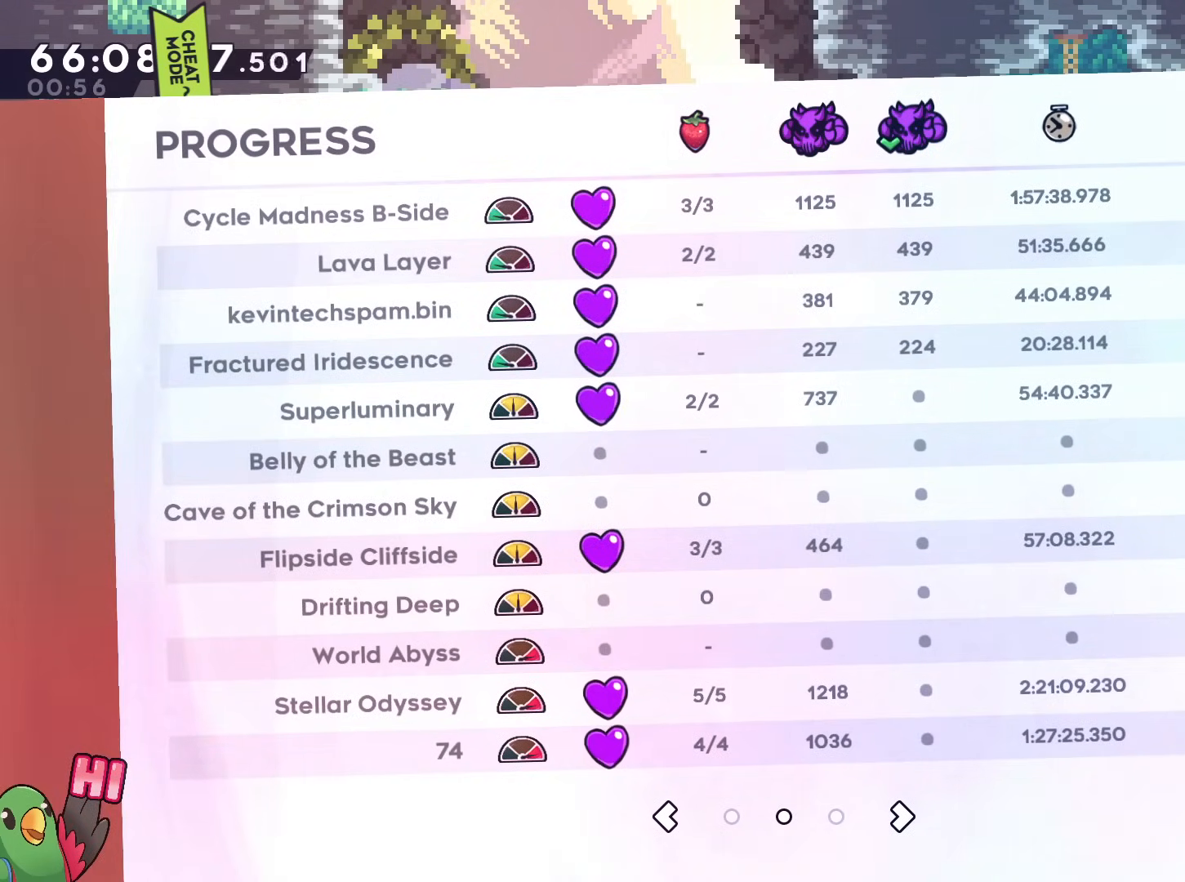
{"buttons": [], "left_stick": "right", "right_stick": "center", "events": [[450, "left_stick", "right"]]}
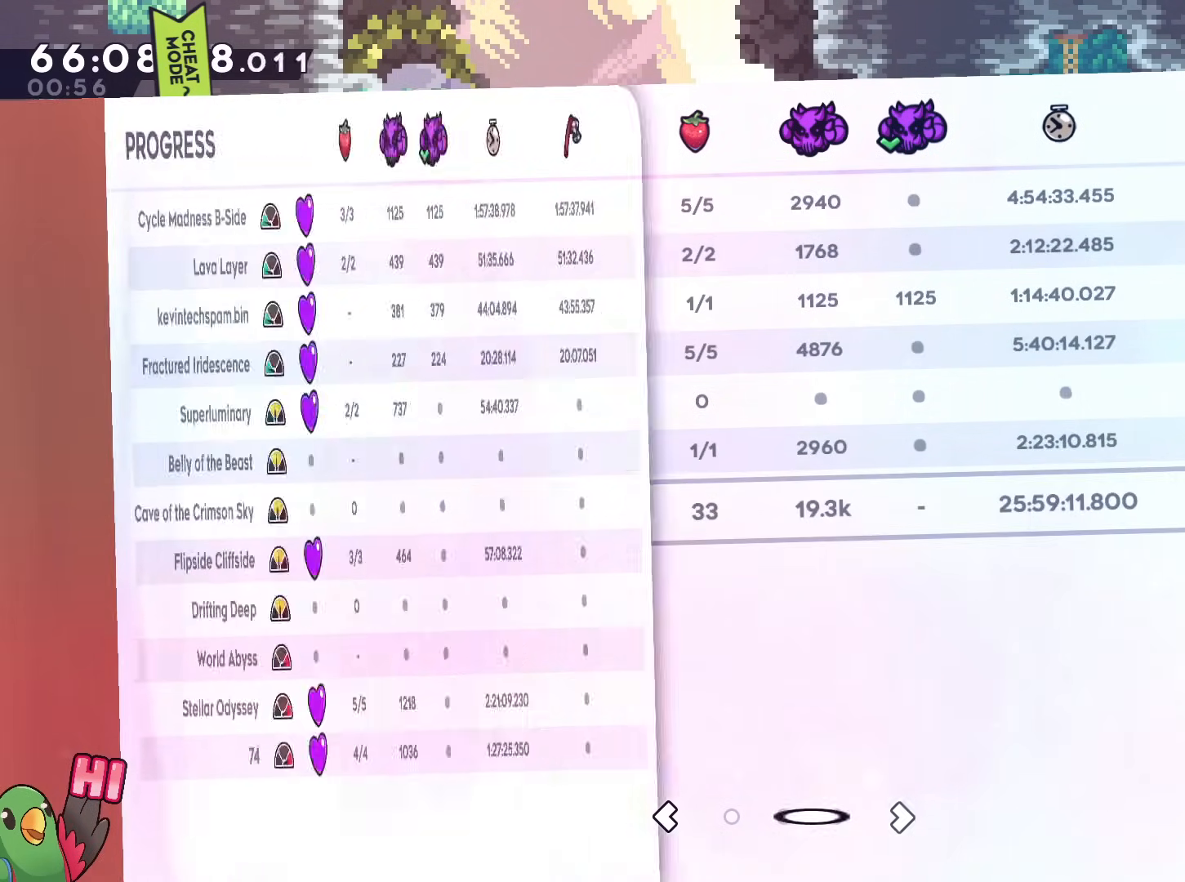
{"buttons": [], "left_stick": "center", "right_stick": "center", "events": [[84, "left_stick", "center"]]}
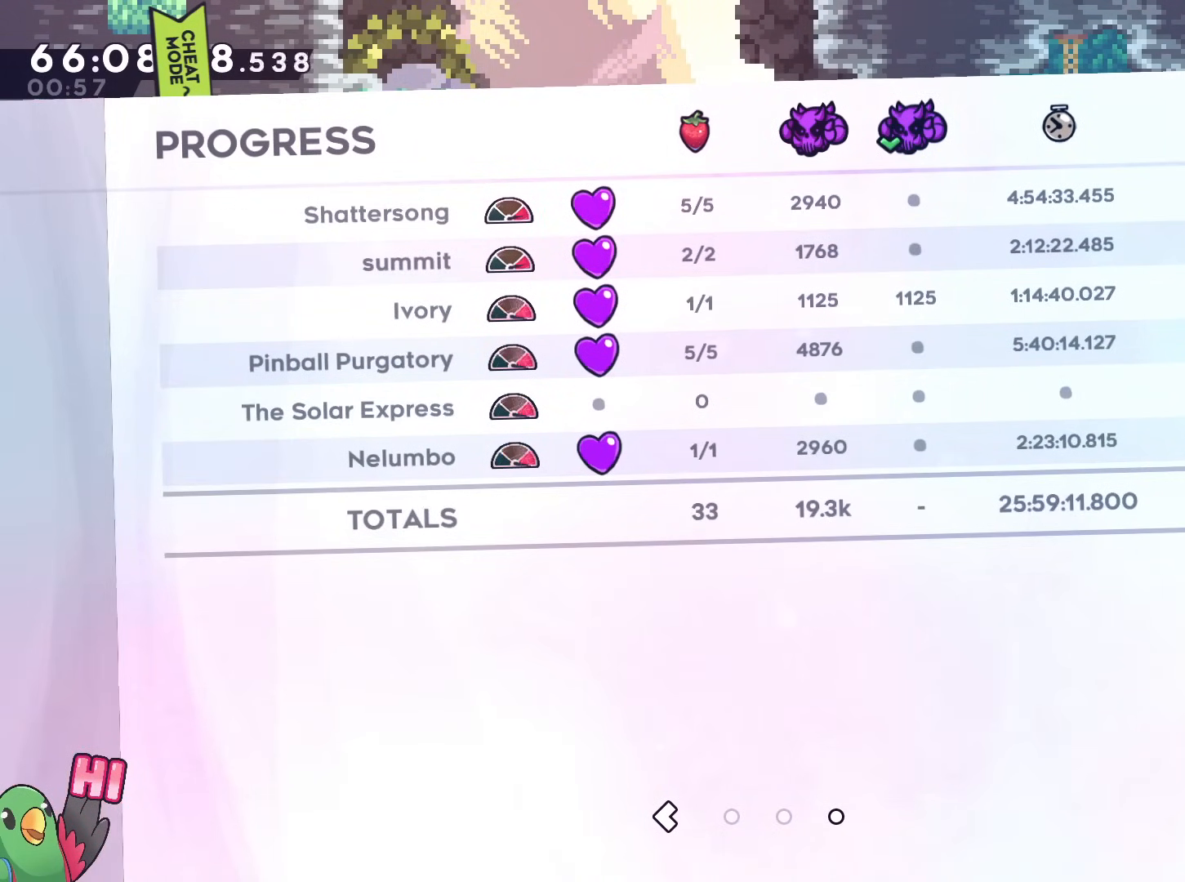
{"buttons": [], "left_stick": "left", "right_stick": "center", "events": [[467, "left_stick", "left"]]}
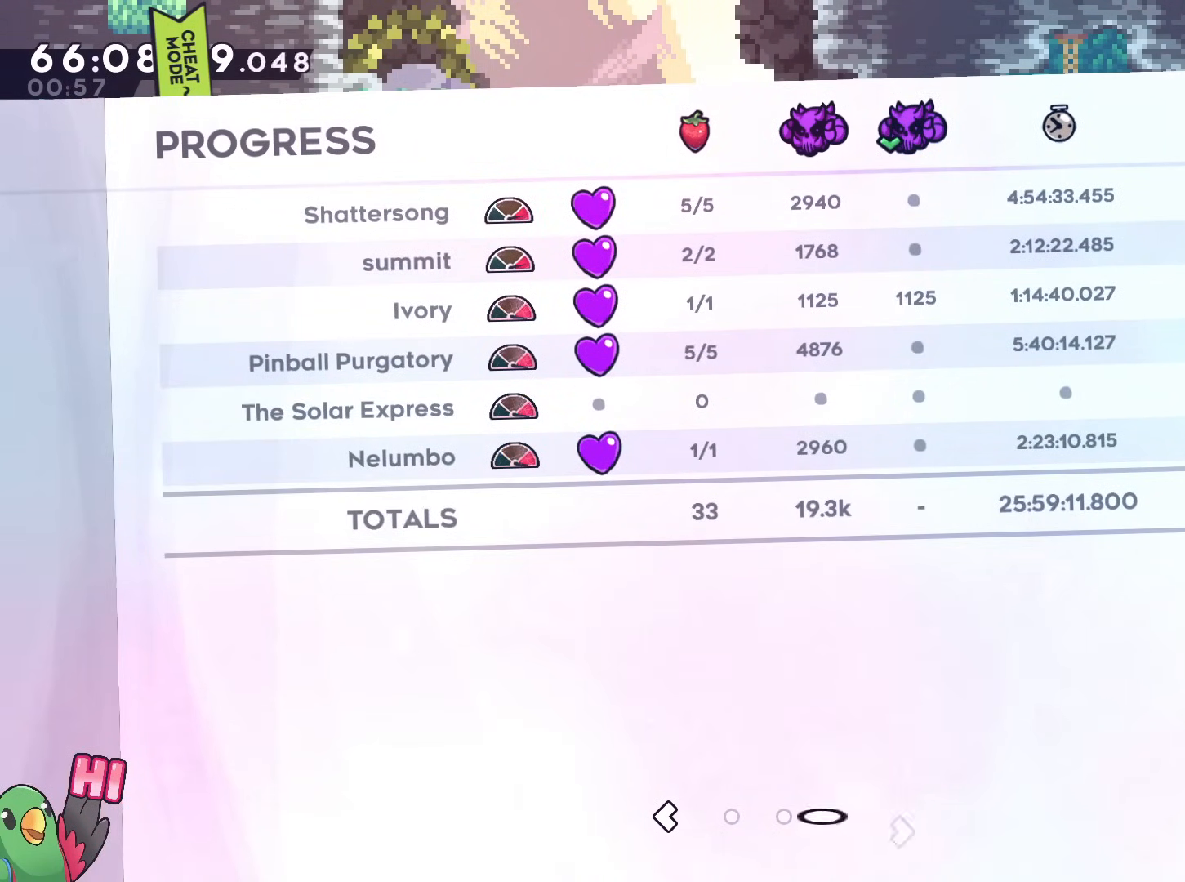
{"buttons": [], "left_stick": "center", "right_stick": "center", "events": [[134, "left_stick", "center"]]}